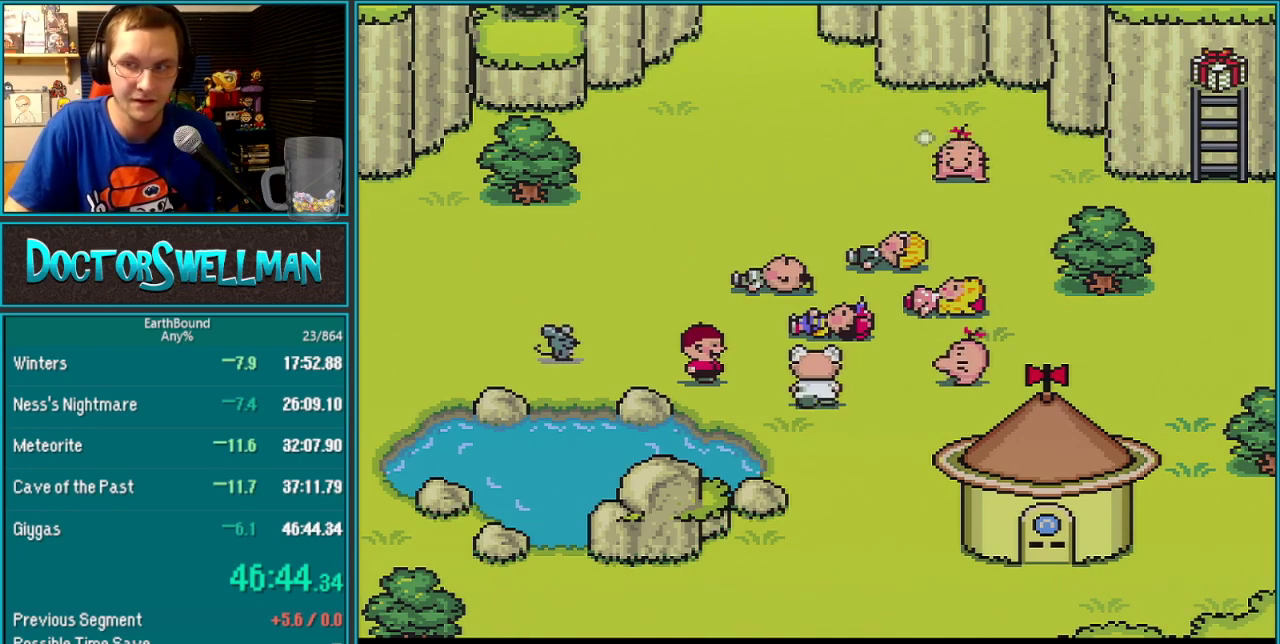
Gameplay with a controller (Nintendo layout); each line is a JSON object with the inputs held at the frame after it. "events" lists button and stick changes between this image and that frame as [ms after this image, input, new state], when the widget could be followed in between. Not read: L3 R3.
{"buttons": ["A"], "events": [[117, "A", "down"], [183, "A", "up"], [267, "A", "down"], [367, "A", "up"], [450, "A", "down"]]}
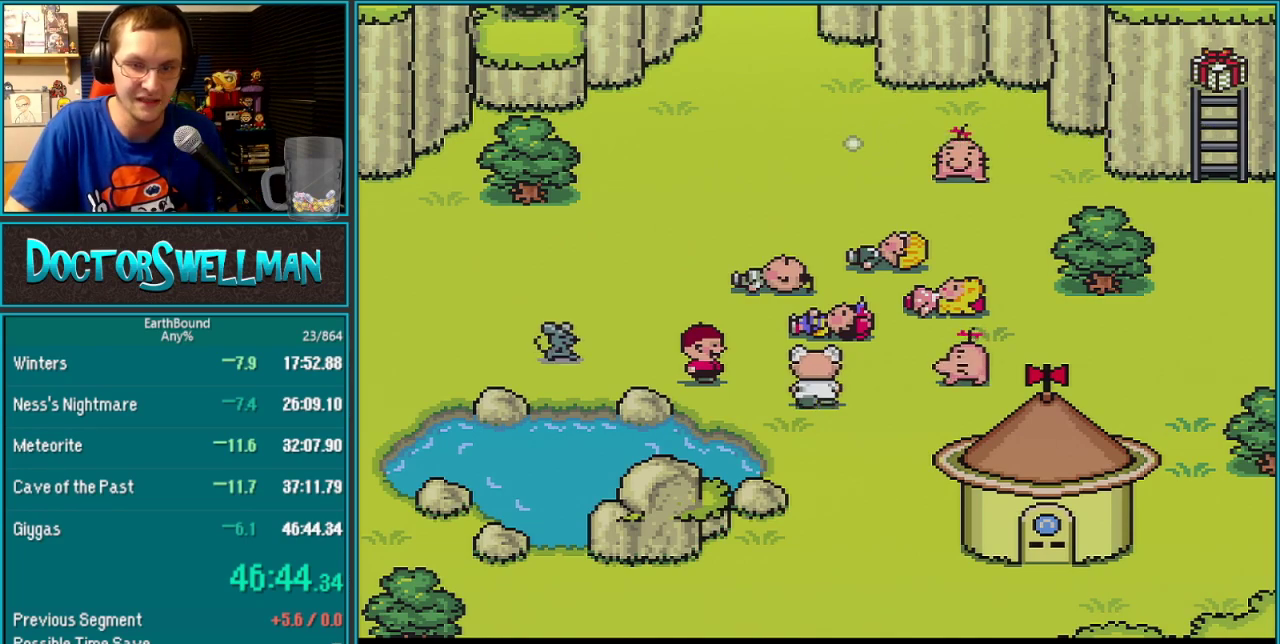
{"buttons": [], "events": [[50, "A", "up"], [200, "A", "down"], [267, "A", "up"], [400, "A", "down"], [467, "A", "up"]]}
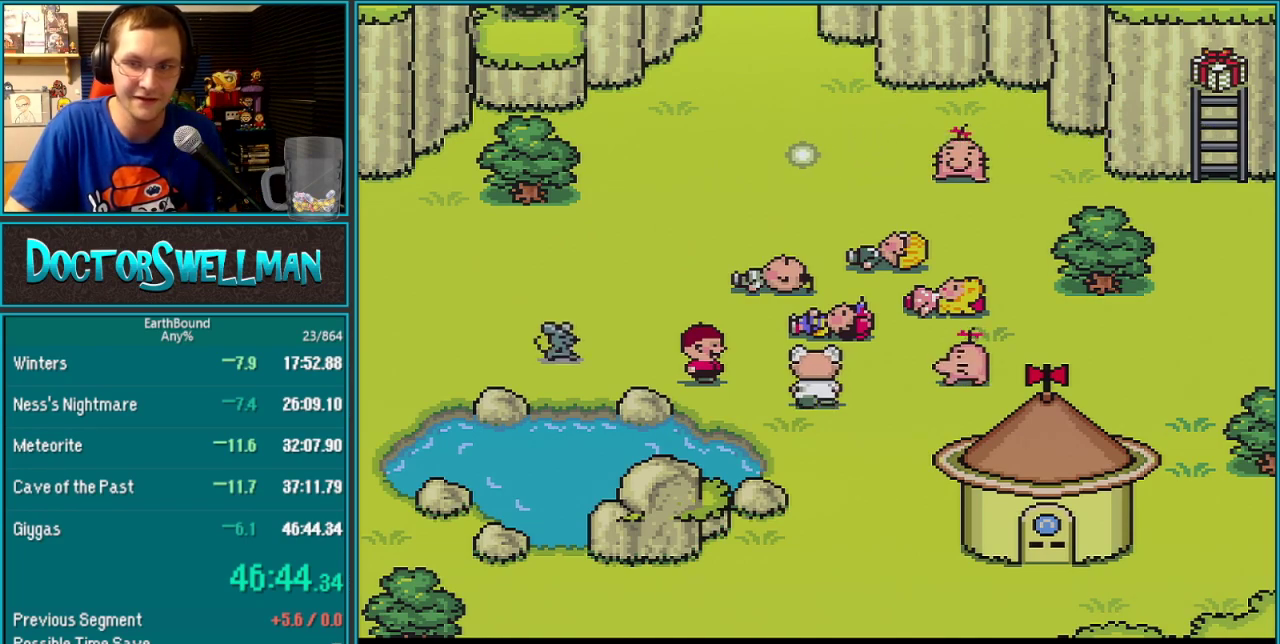
{"buttons": [], "events": [[83, "A", "down"], [167, "A", "up"], [300, "A", "down"], [367, "A", "up"]]}
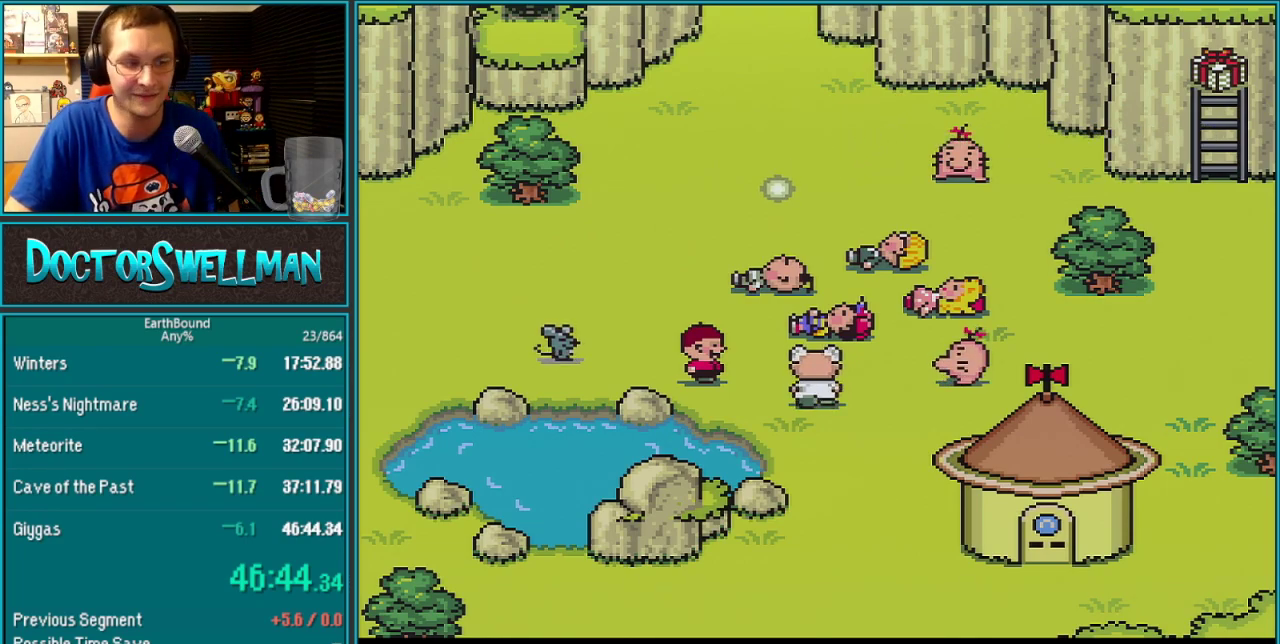
{"buttons": ["A"], "events": [[17, "A", "down"], [117, "A", "up"], [250, "A", "down"], [300, "A", "up"], [500, "A", "down"]]}
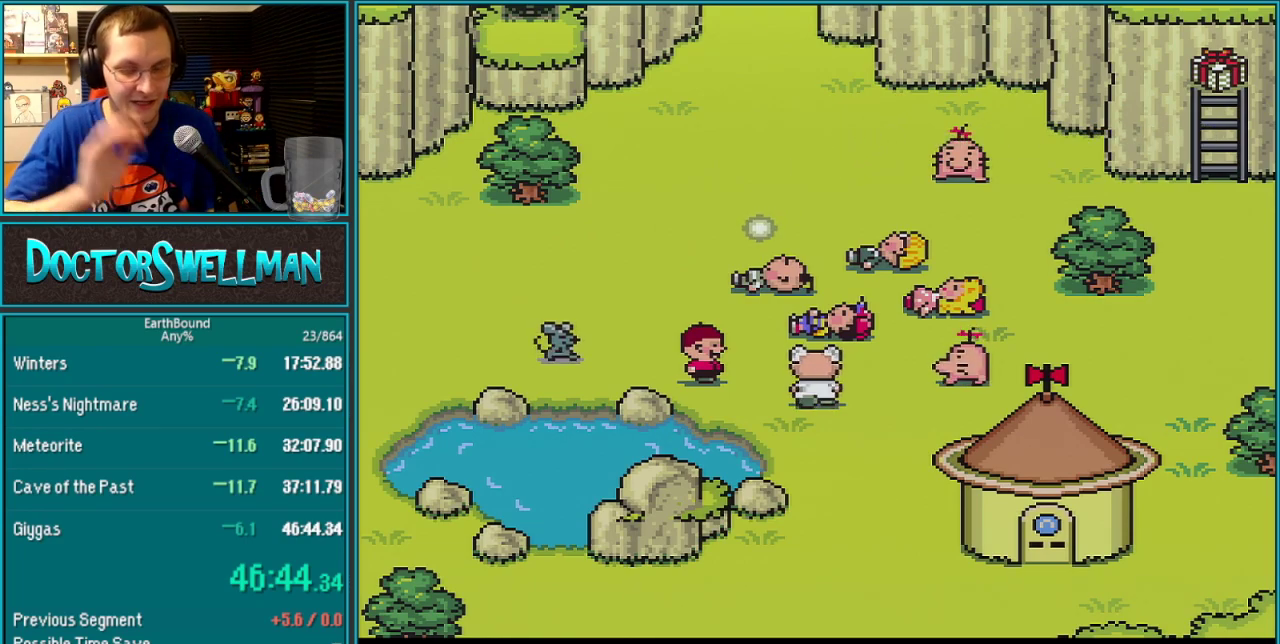
{"buttons": ["A"], "events": [[83, "A", "up"], [217, "A", "down"], [300, "A", "up"], [450, "A", "down"]]}
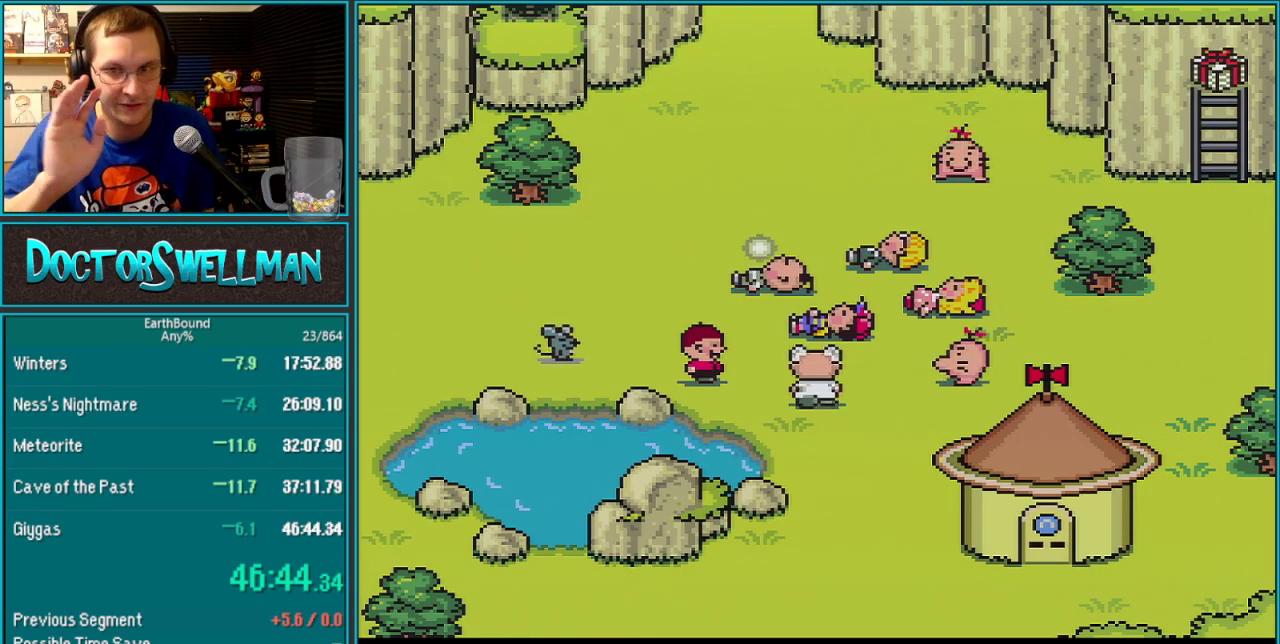
{"buttons": ["A"], "events": [[50, "A", "up"], [467, "A", "down"]]}
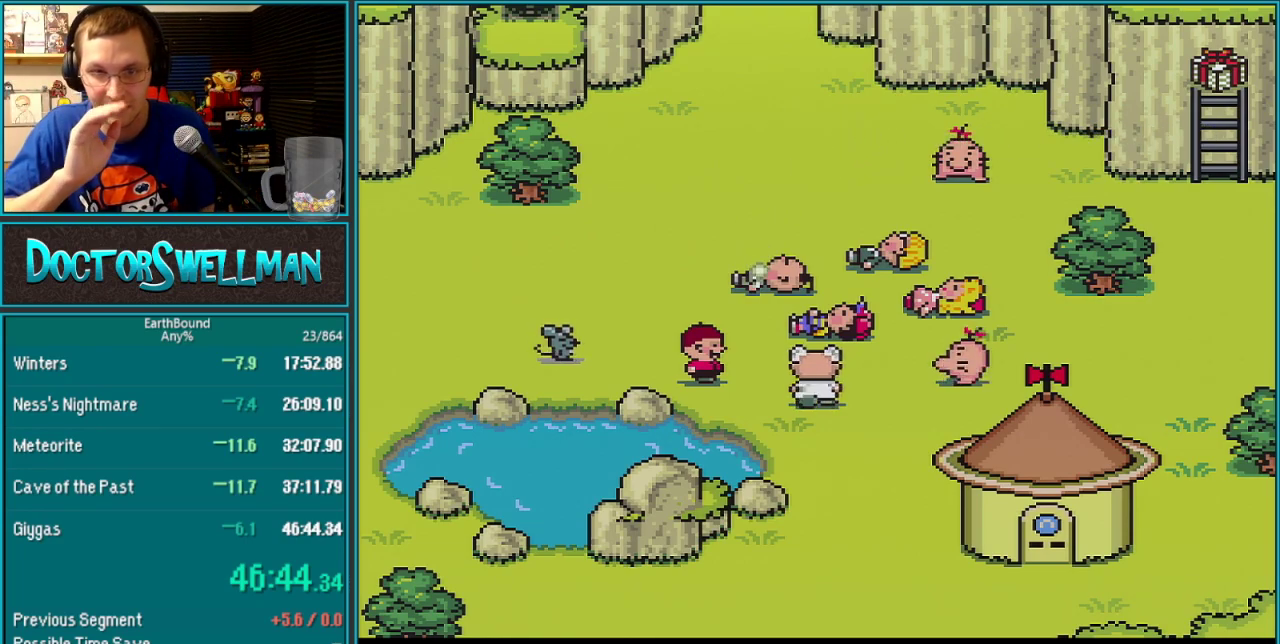
{"buttons": [], "events": [[17, "A", "up"], [117, "A", "down"], [217, "A", "up"], [367, "A", "down"], [467, "A", "up"]]}
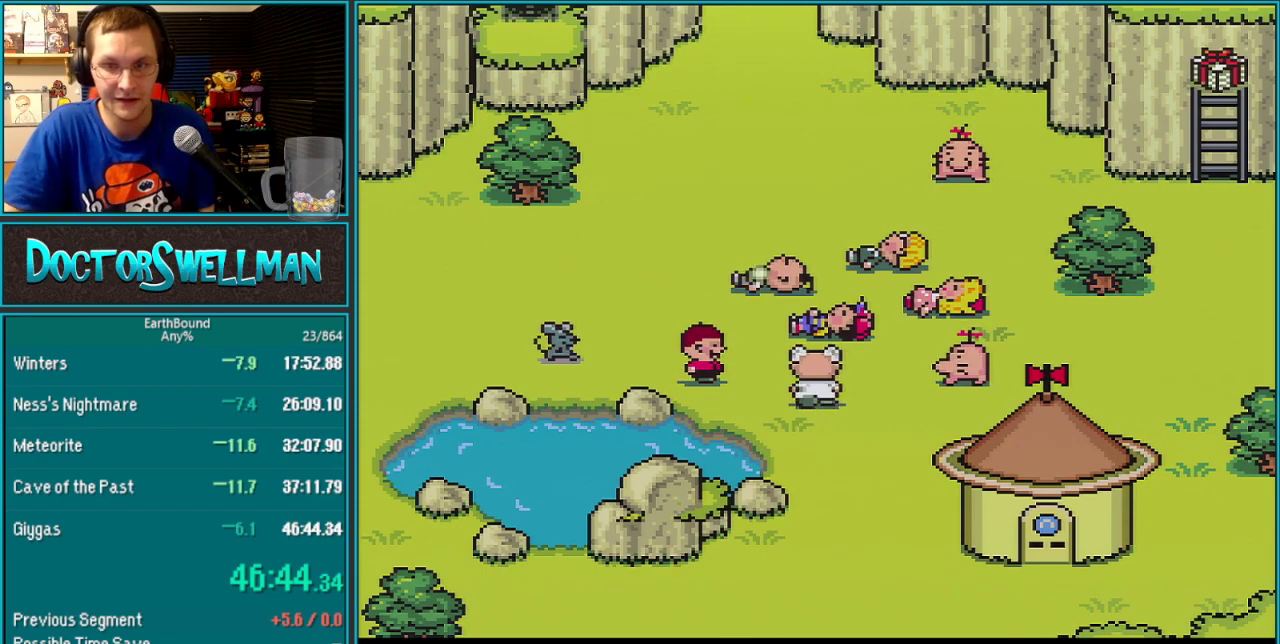
{"buttons": [], "events": [[117, "A", "down"], [200, "A", "up"], [317, "A", "down"], [383, "A", "up"]]}
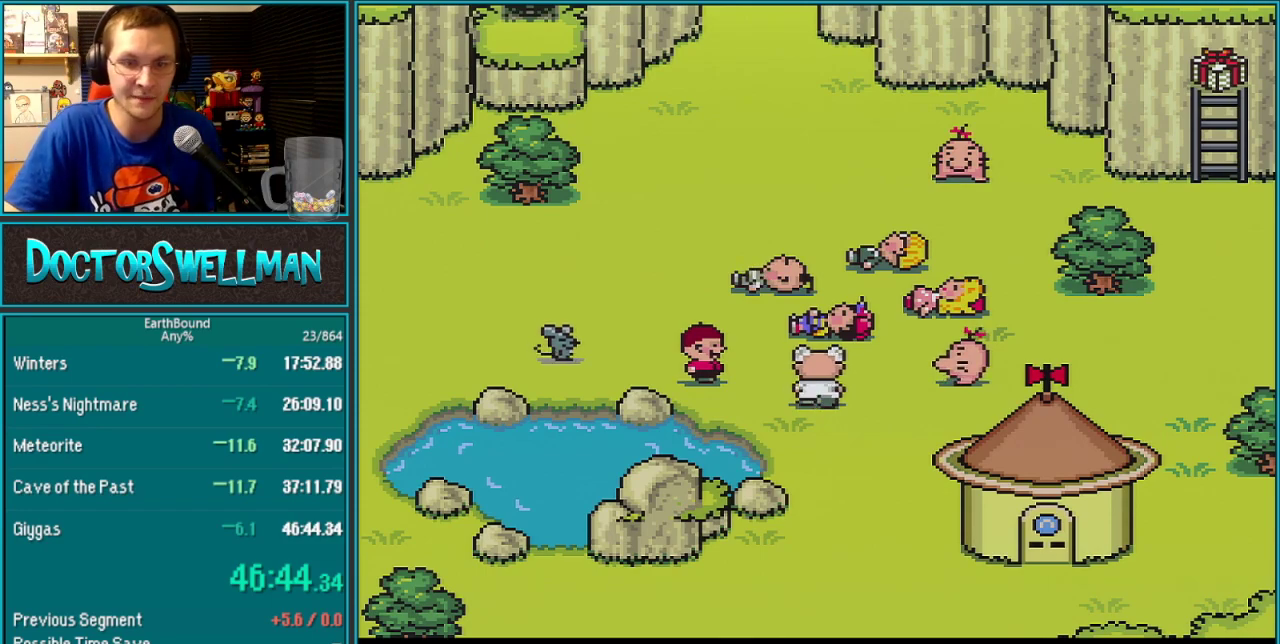
{"buttons": [], "events": [[17, "A", "down"], [100, "A", "up"], [200, "A", "down"], [283, "A", "up"]]}
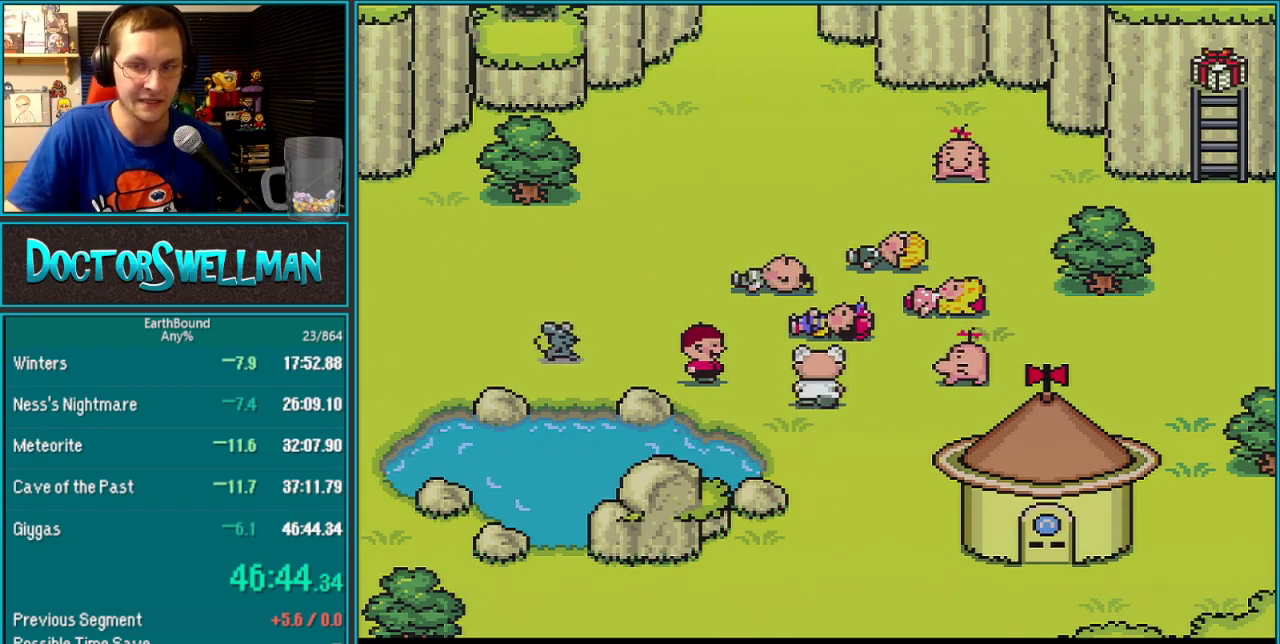
{"buttons": [], "events": []}
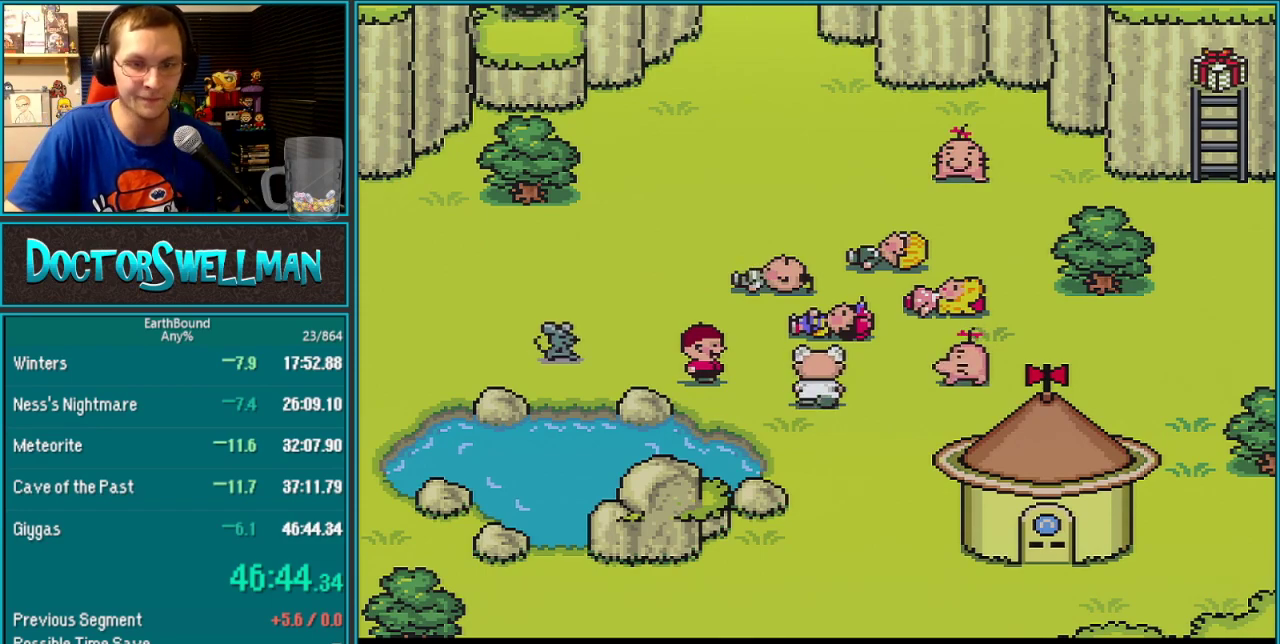
{"buttons": [], "events": [[133, "A", "down"], [233, "A", "up"], [417, "A", "down"], [467, "A", "up"]]}
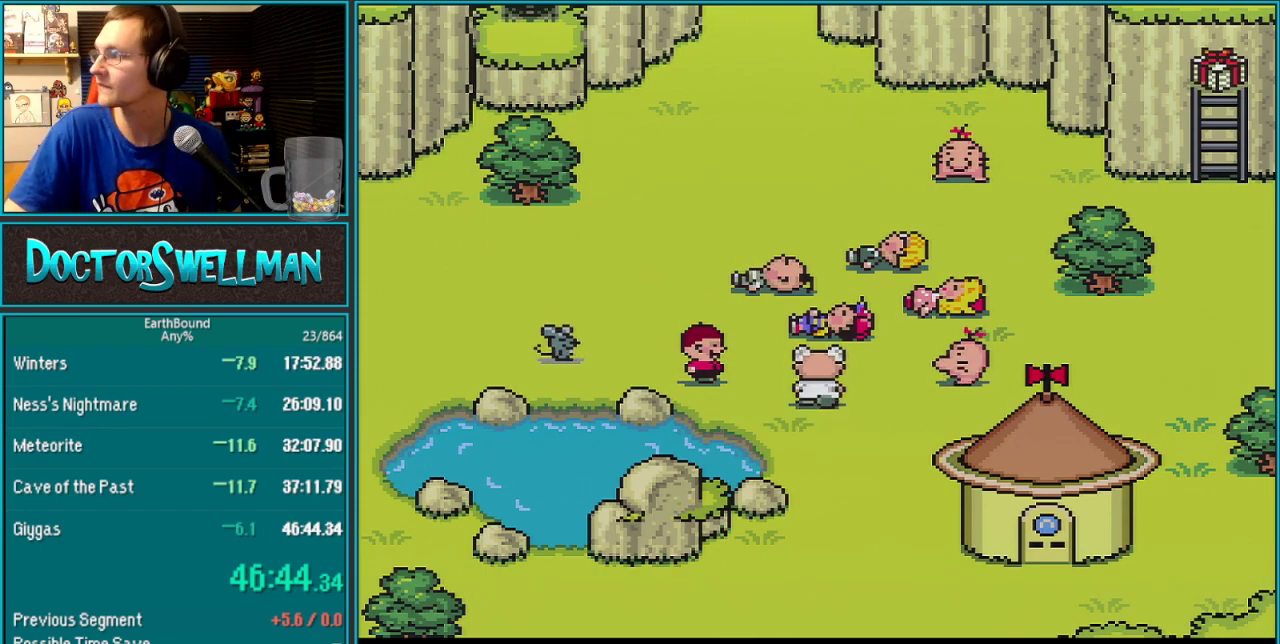
{"buttons": [], "events": [[100, "A", "down"], [217, "A", "up"], [383, "A", "down"], [467, "A", "up"]]}
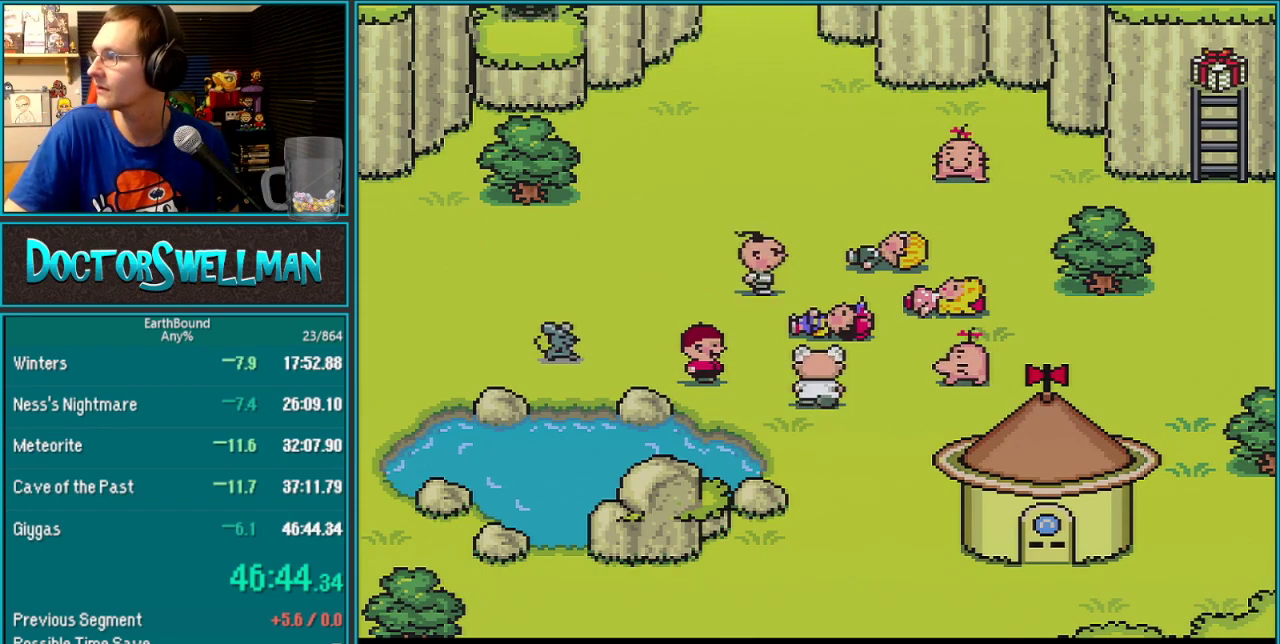
{"buttons": [], "events": [[167, "A", "down"], [217, "A", "up"], [350, "A", "down"], [400, "A", "up"]]}
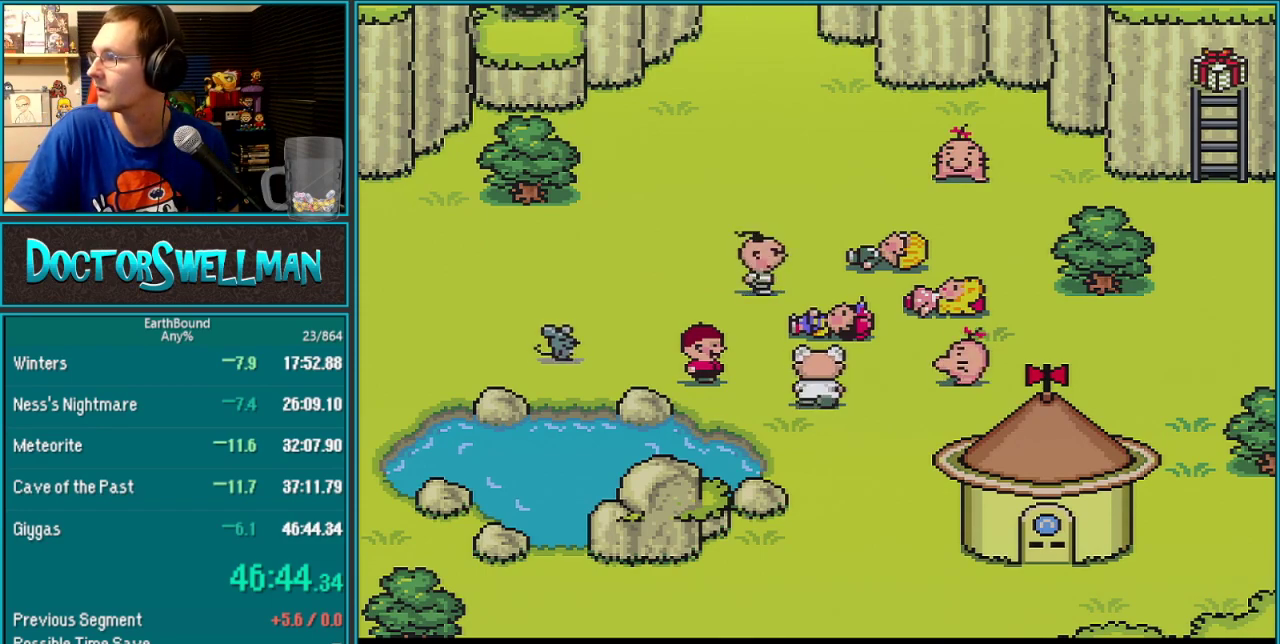
{"buttons": [], "events": [[100, "A", "down"], [150, "A", "up"]]}
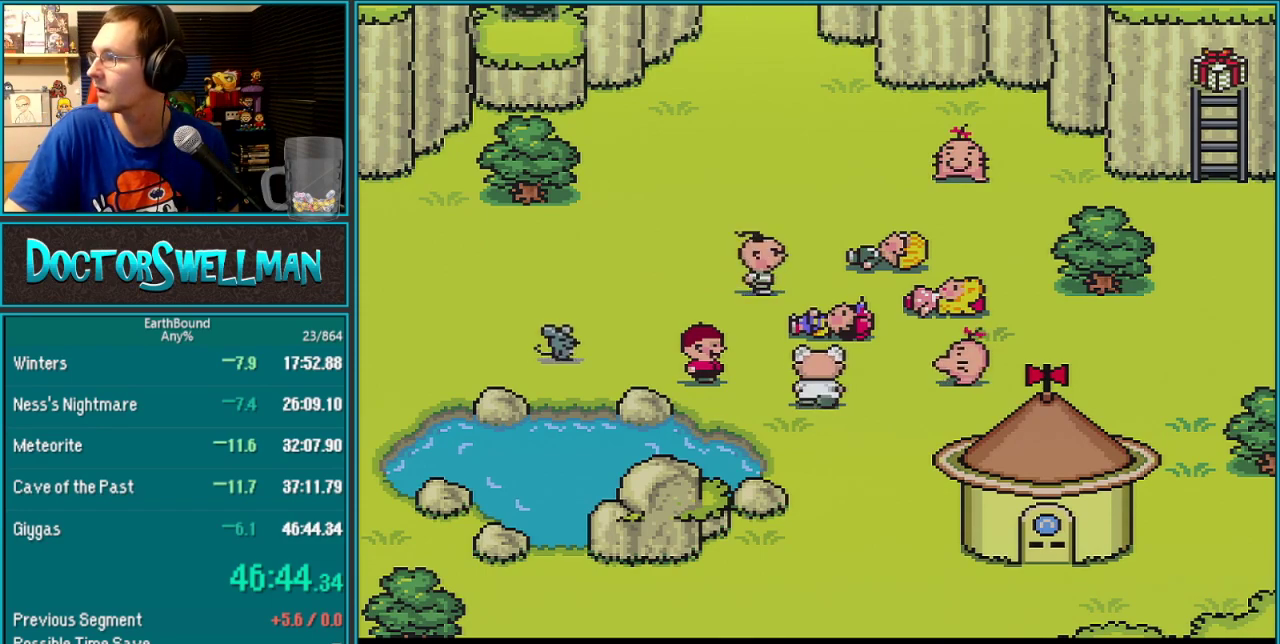
{"buttons": ["A"], "events": [[100, "A", "down"], [167, "A", "up"], [317, "A", "down"], [383, "A", "up"], [467, "A", "down"]]}
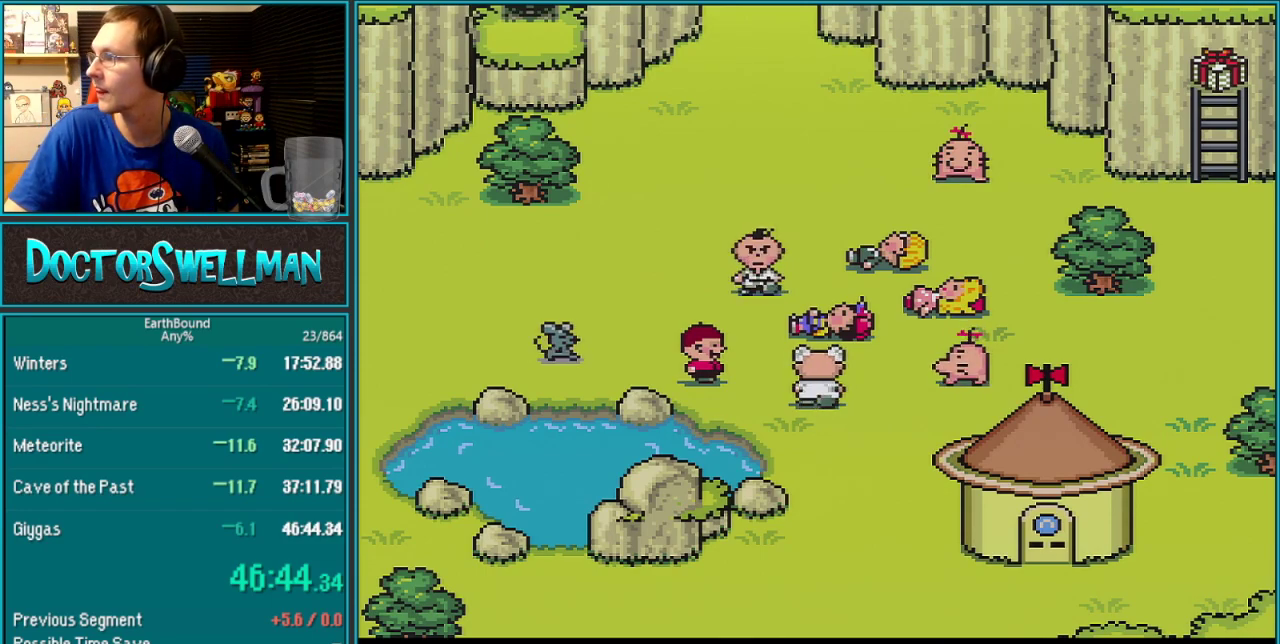
{"buttons": [], "events": [[67, "A", "up"], [217, "A", "down"], [283, "A", "up"]]}